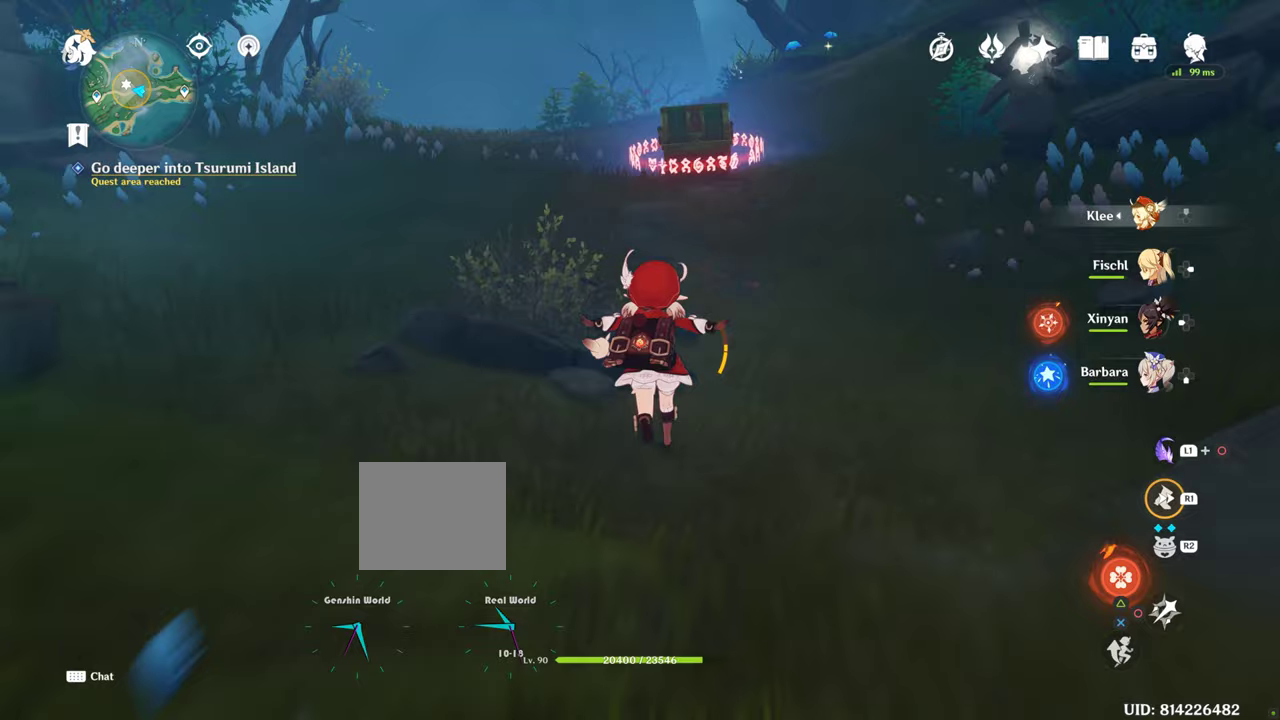
Gameplay with a controller (PlayStation layout); each line is a JSON object with the inputs held at the frame after it (dt_ms = milliseconds from this image to that frame). "events" lists button and stick changes between this image and that frame as [ms after this image, input, new state], when the widget could be followed in between.
{"dt_ms": 500, "buttons": ["R1"], "left_stick": "up", "right_stick": "center", "events": [[83, "R1", "up"], [217, "R1", "down"]]}
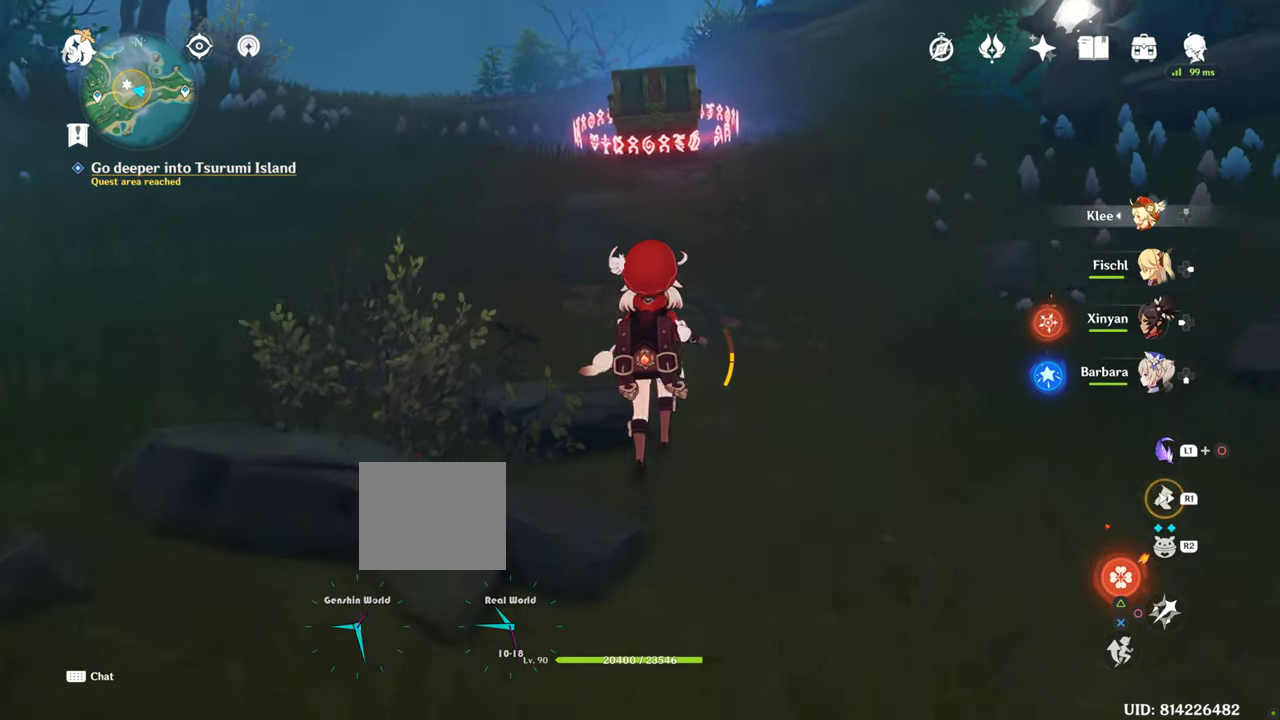
{"dt_ms": 500, "buttons": ["R1"], "left_stick": "up", "right_stick": "center", "events": [[83, "R1", "up"], [383, "R1", "down"], [450, "R1", "up"], [500, "R1", "down"]]}
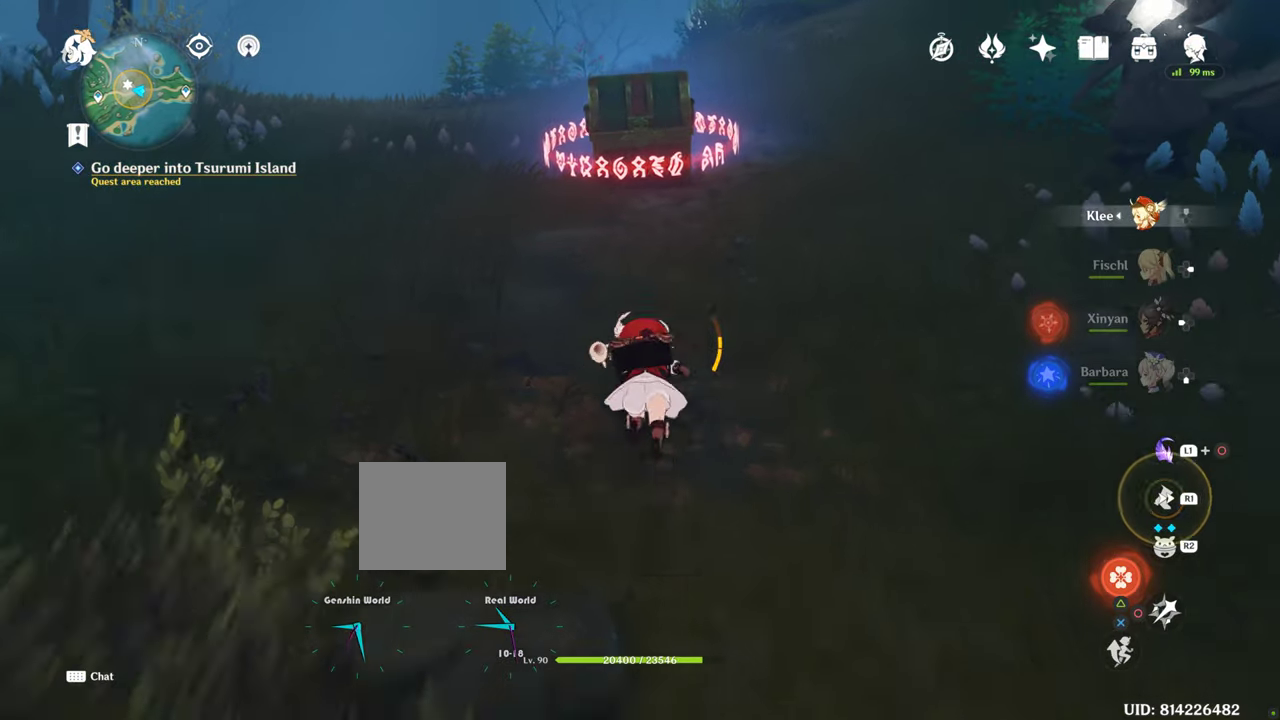
{"dt_ms": 500, "buttons": [], "left_stick": "up", "right_stick": "up", "events": [[67, "R1", "up"], [350, "right_stick", "up"]]}
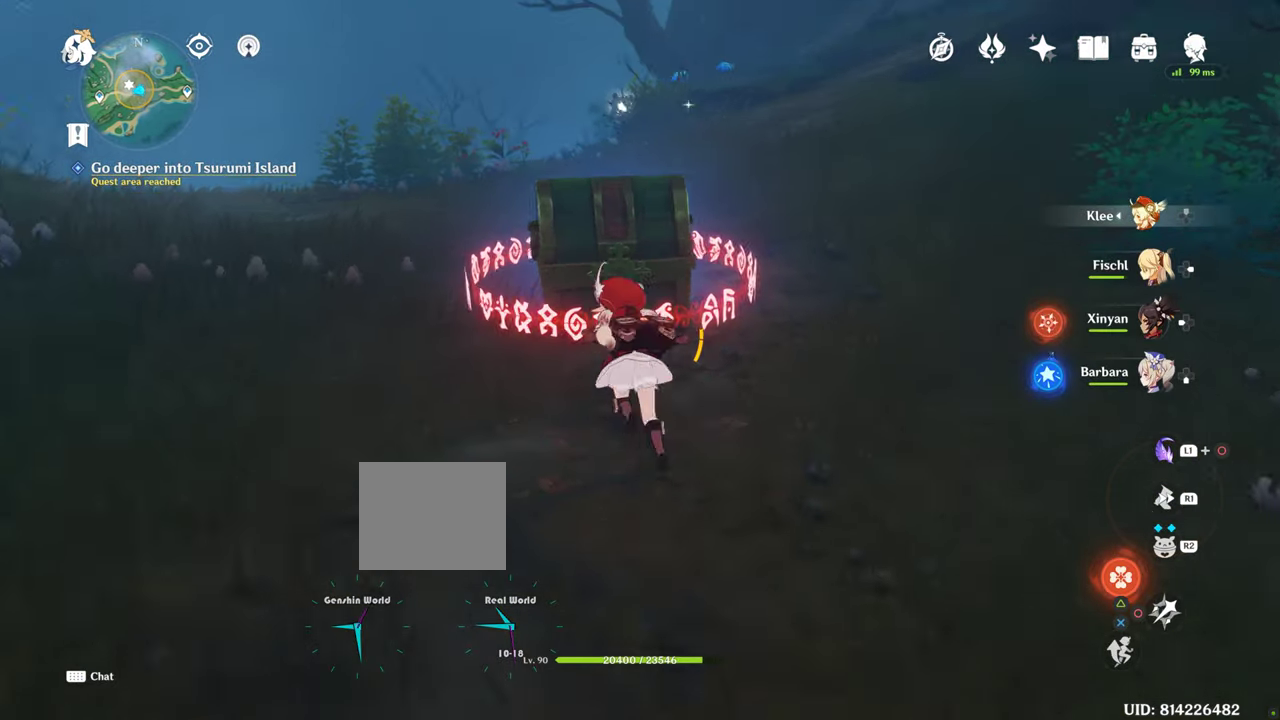
{"dt_ms": 500, "buttons": [], "left_stick": "center", "right_stick": "right", "events": [[183, "right_stick", "center"], [467, "left_stick", "center"], [467, "right_stick", "right"]]}
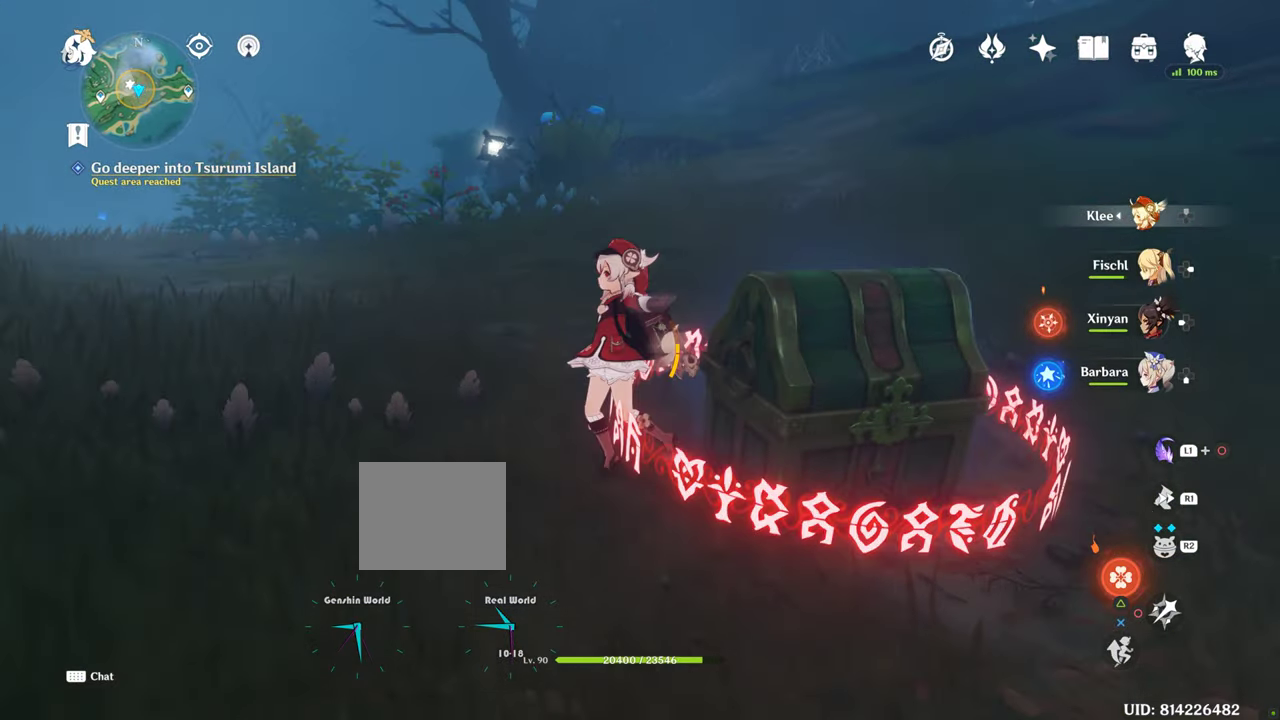
{"dt_ms": 500, "buttons": [], "left_stick": "center", "right_stick": "center", "events": [[400, "right_stick", "center"]]}
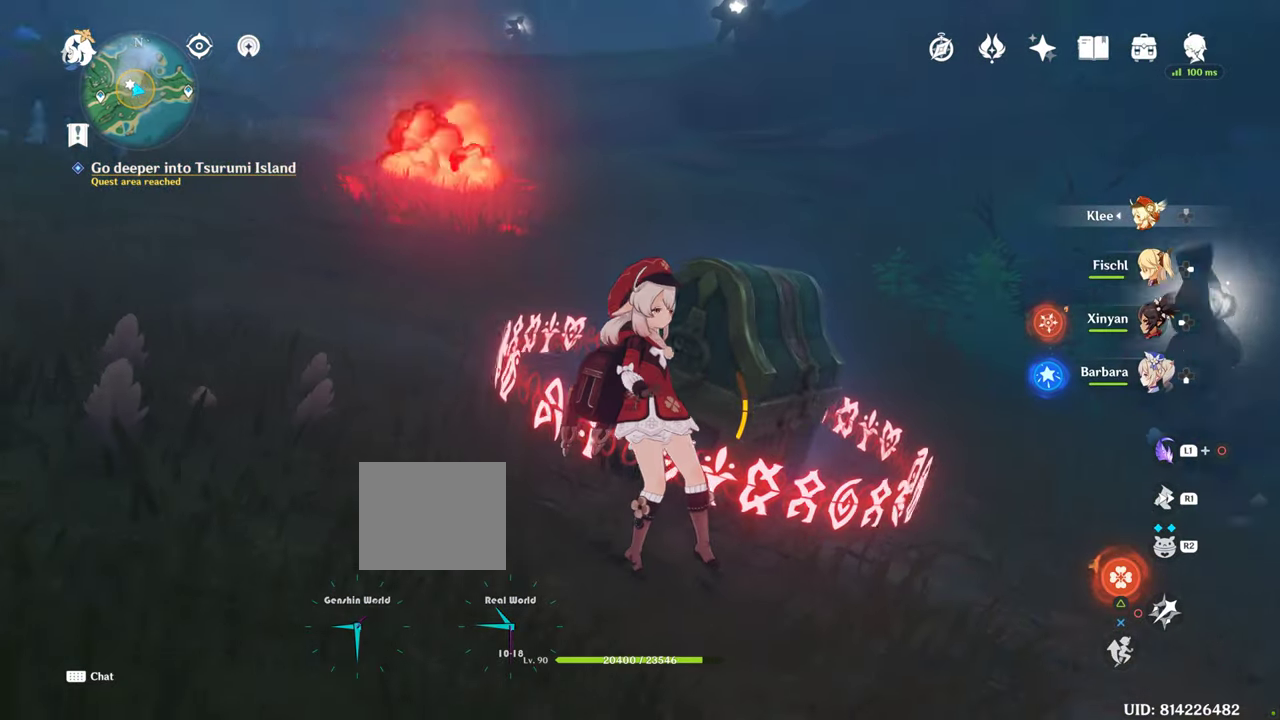
{"dt_ms": 500, "buttons": [], "left_stick": "center", "right_stick": "center", "events": [[83, "right_stick", "right"], [183, "right_stick", "center"]]}
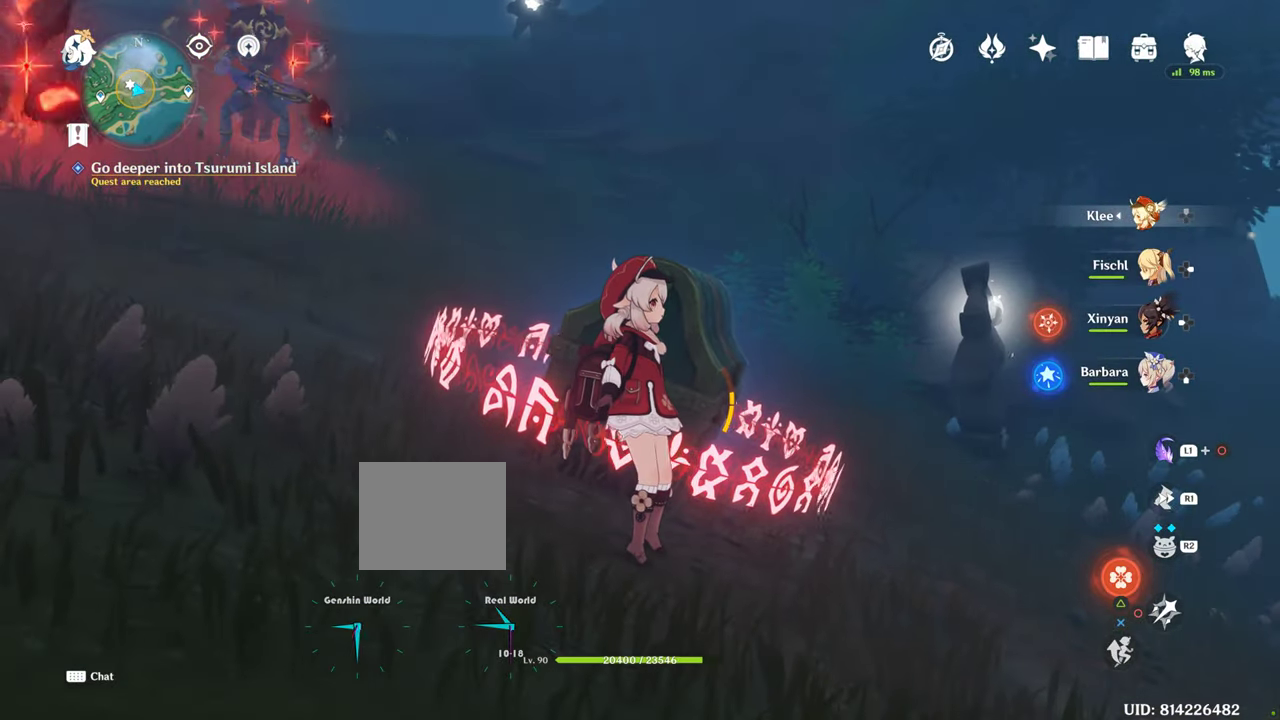
{"dt_ms": 500, "buttons": [], "left_stick": "up", "right_stick": "left", "events": [[167, "right_stick", "left"], [367, "left_stick", "up"]]}
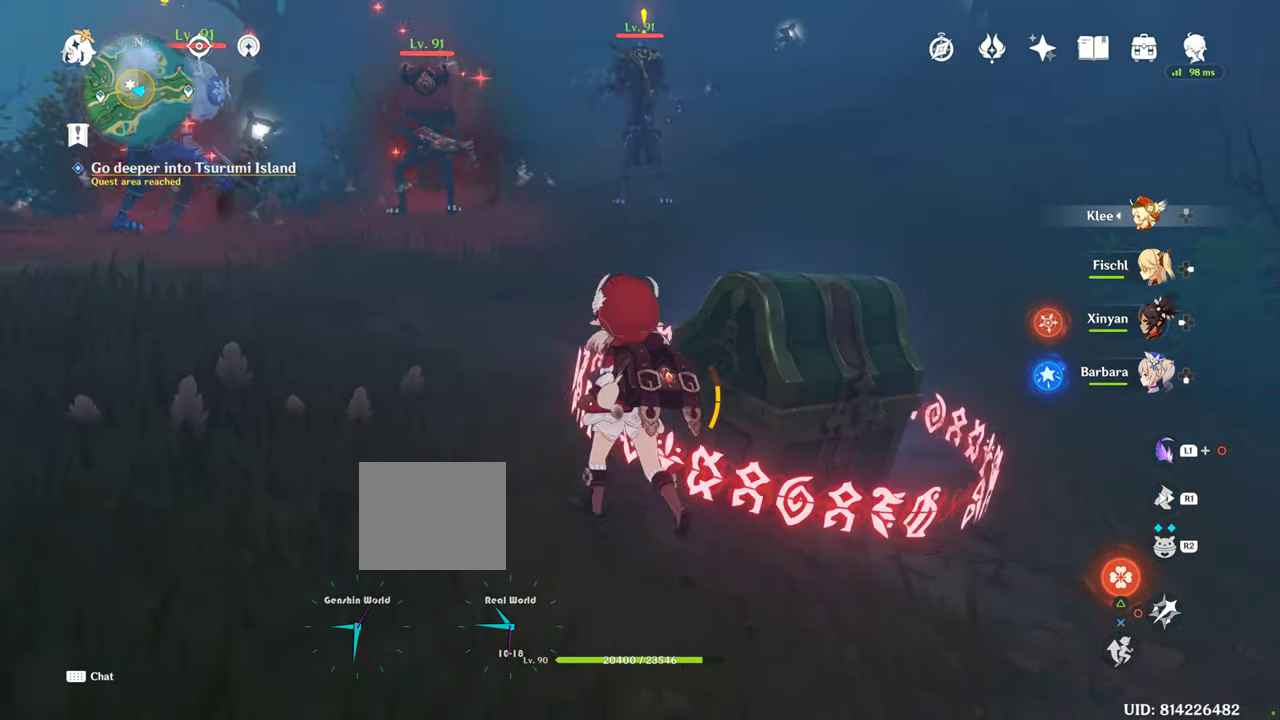
{"dt_ms": 500, "buttons": [], "left_stick": "up", "right_stick": "down-left", "events": [[50, "R1", "down"], [50, "right_stick", "center"], [283, "R1", "up"], [383, "right_stick", "down-left"]]}
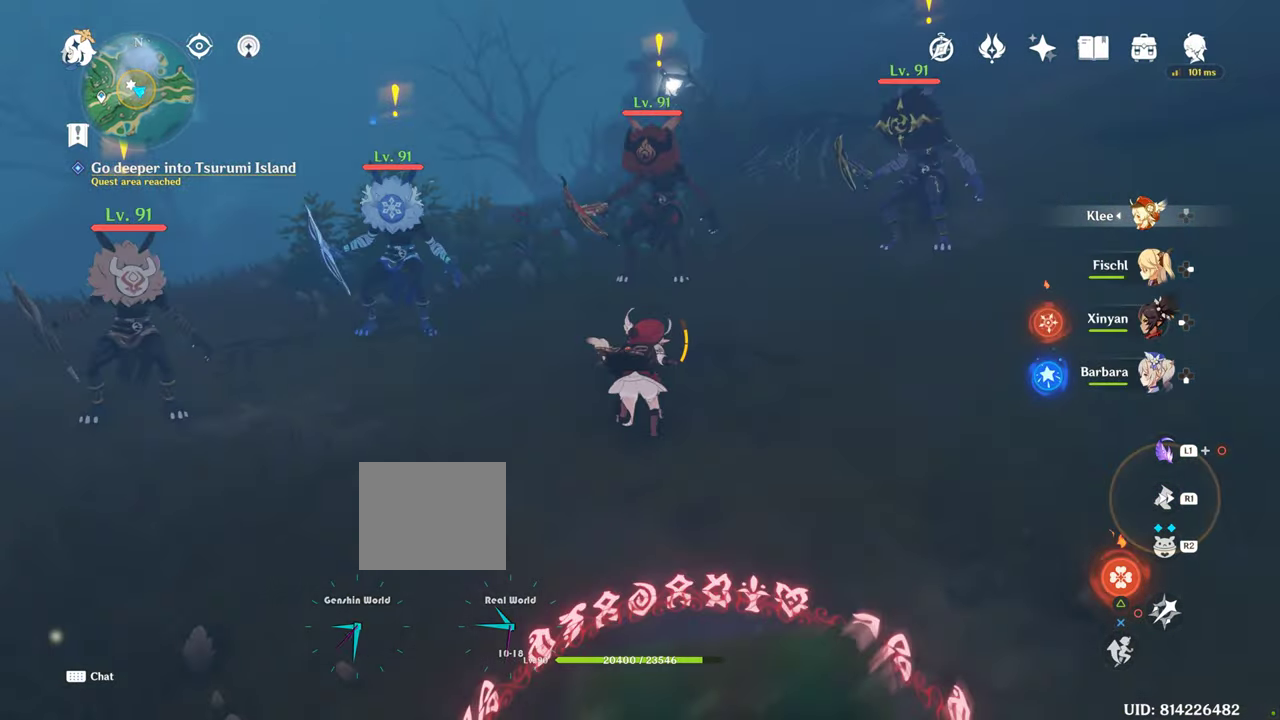
{"dt_ms": 500, "buttons": [], "left_stick": "center", "right_stick": "center", "events": [[417, "left_stick", "center"], [500, "right_stick", "center"]]}
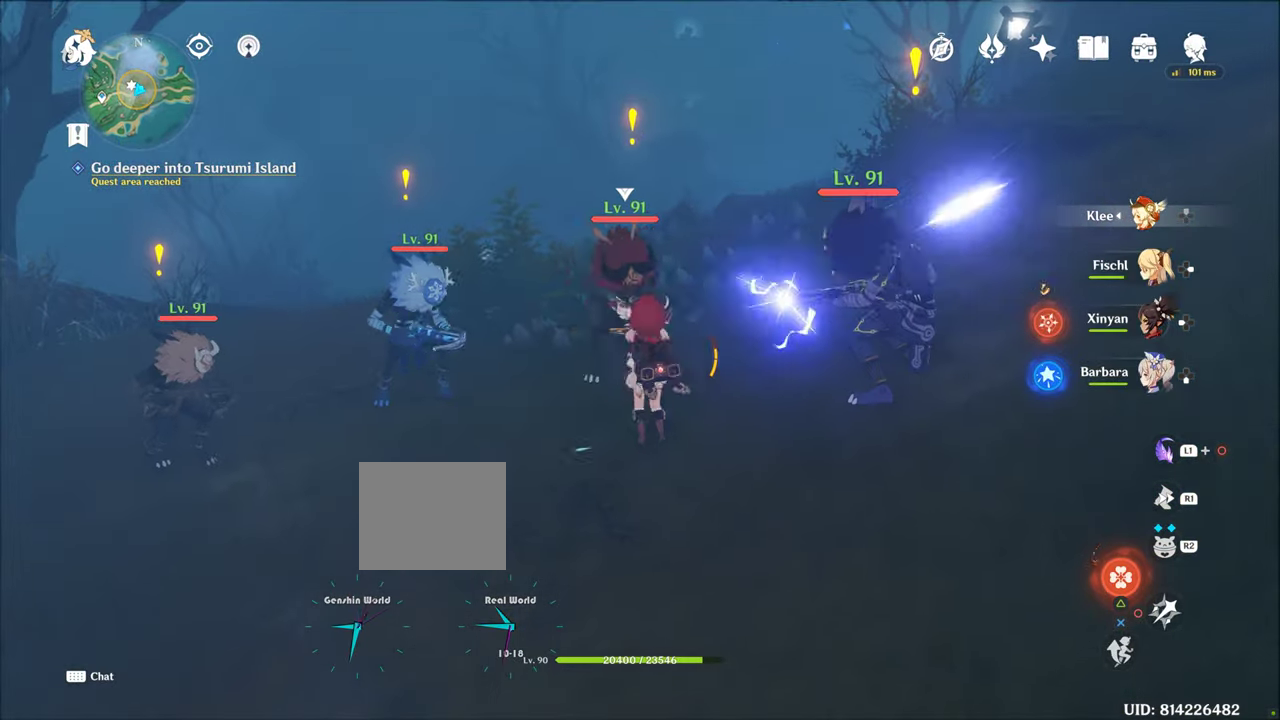
{"dt_ms": 500, "buttons": [], "left_stick": "up", "right_stick": "center", "events": [[167, "left_stick", "up"]]}
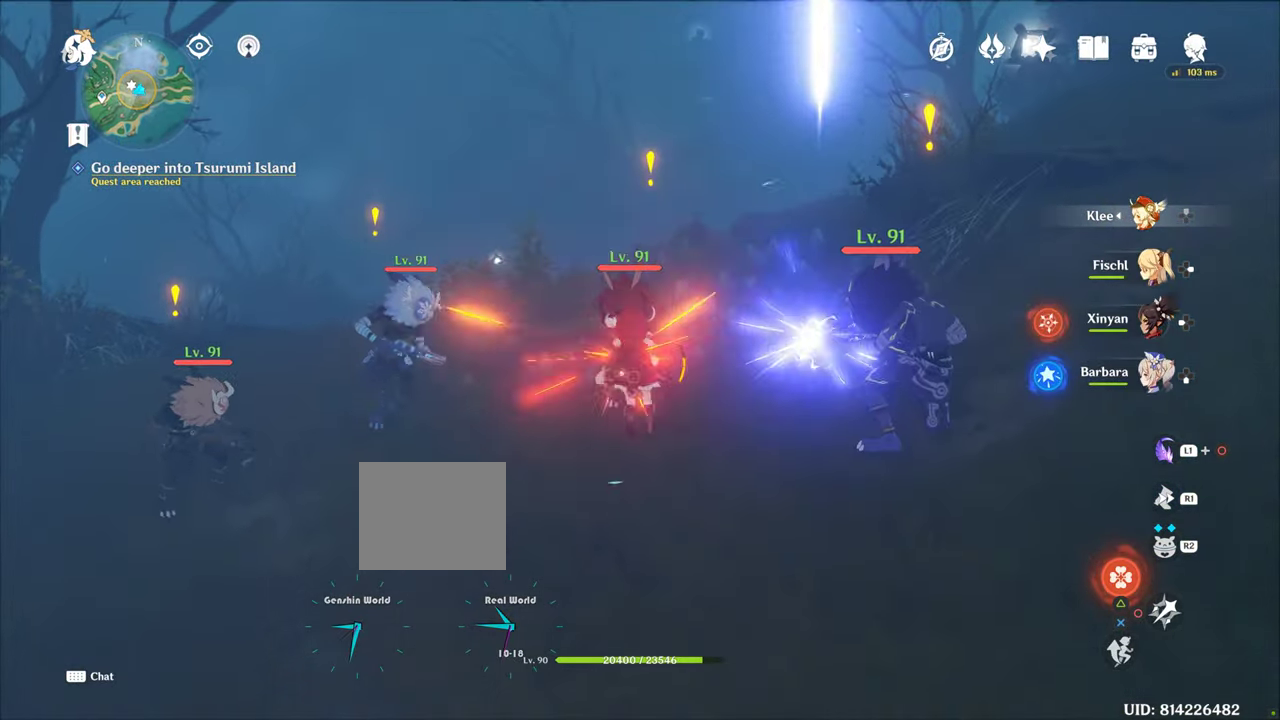
{"dt_ms": 1000, "buttons": [], "left_stick": "center", "right_stick": "center"}
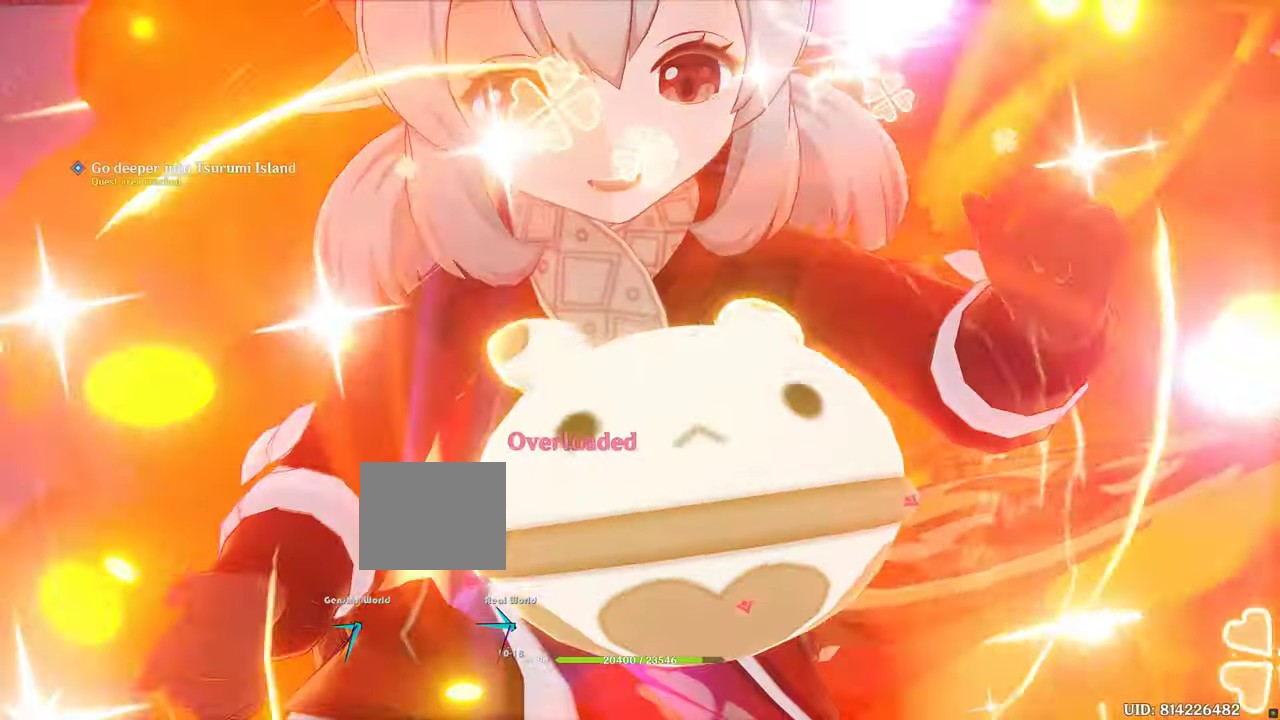
{"dt_ms": 500, "buttons": [], "left_stick": "down-left", "right_stick": "center"}
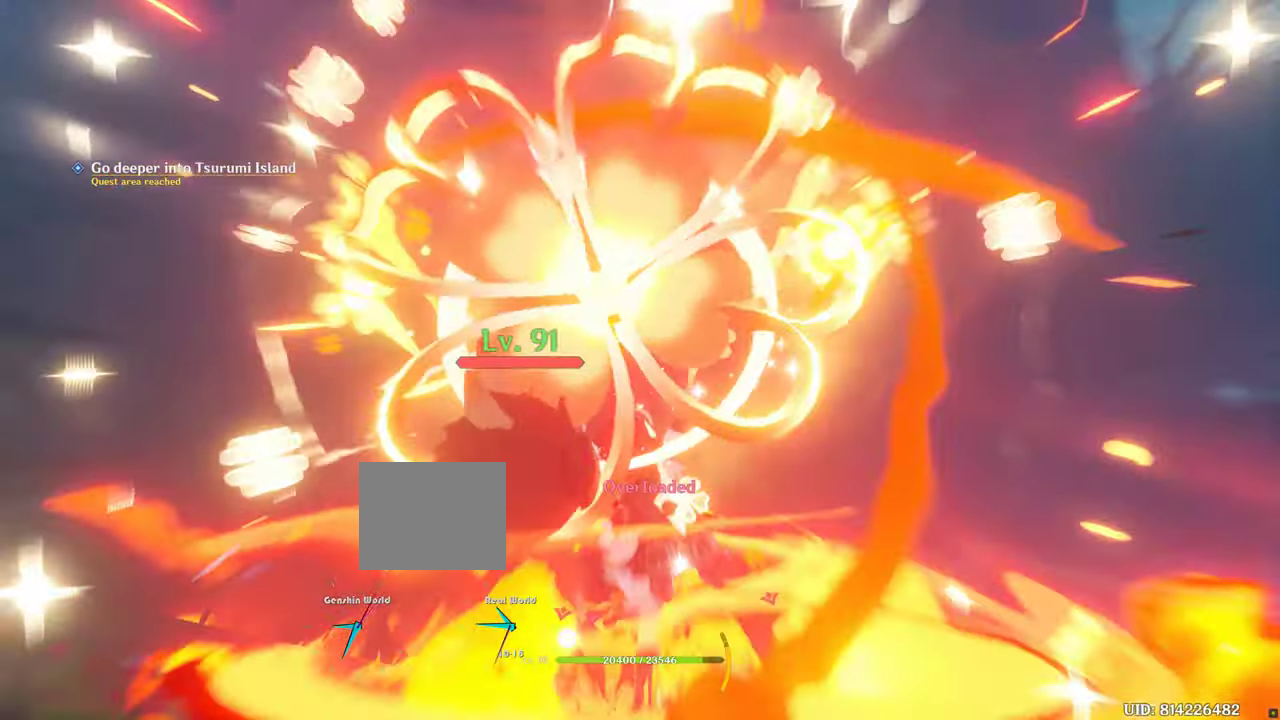
{"dt_ms": 500, "buttons": [], "left_stick": "down-left", "right_stick": "down"}
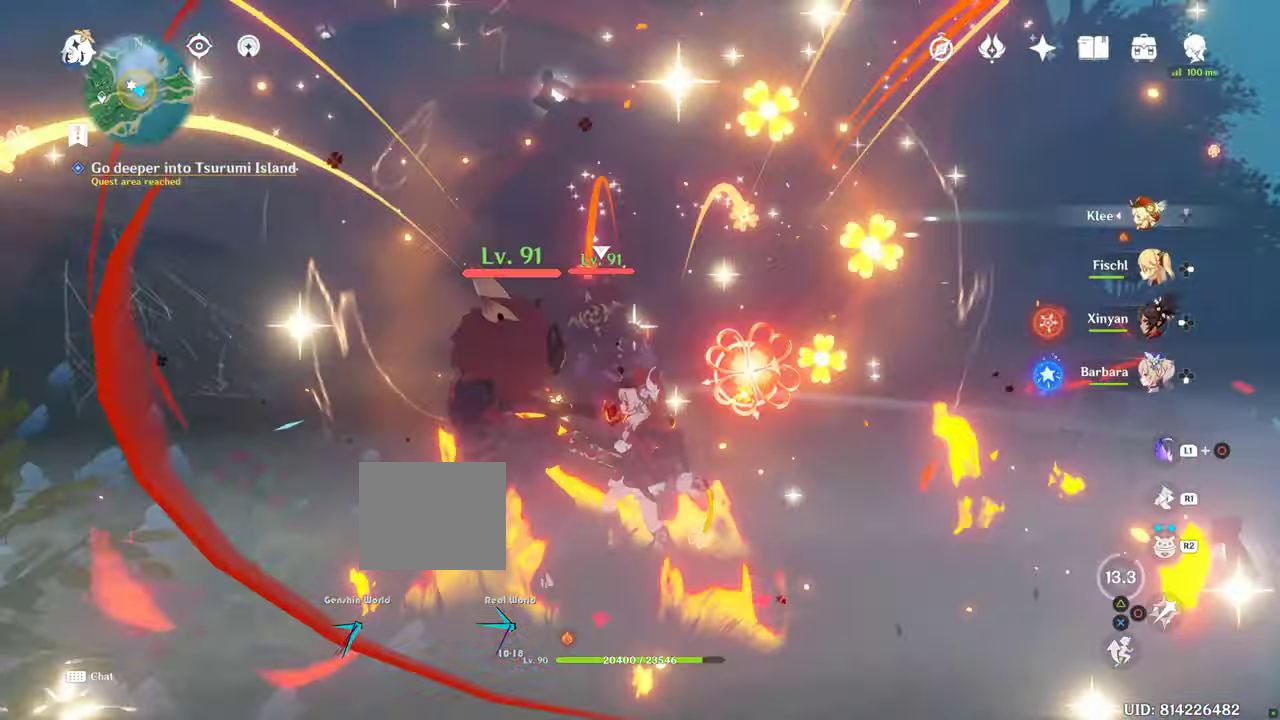
{"dt_ms": 500, "buttons": [], "left_stick": "down", "right_stick": "center", "events": [[50, "right_stick", "center"], [250, "left_stick", "down"], [334, "R1", "down"], [484, "R1", "up"]]}
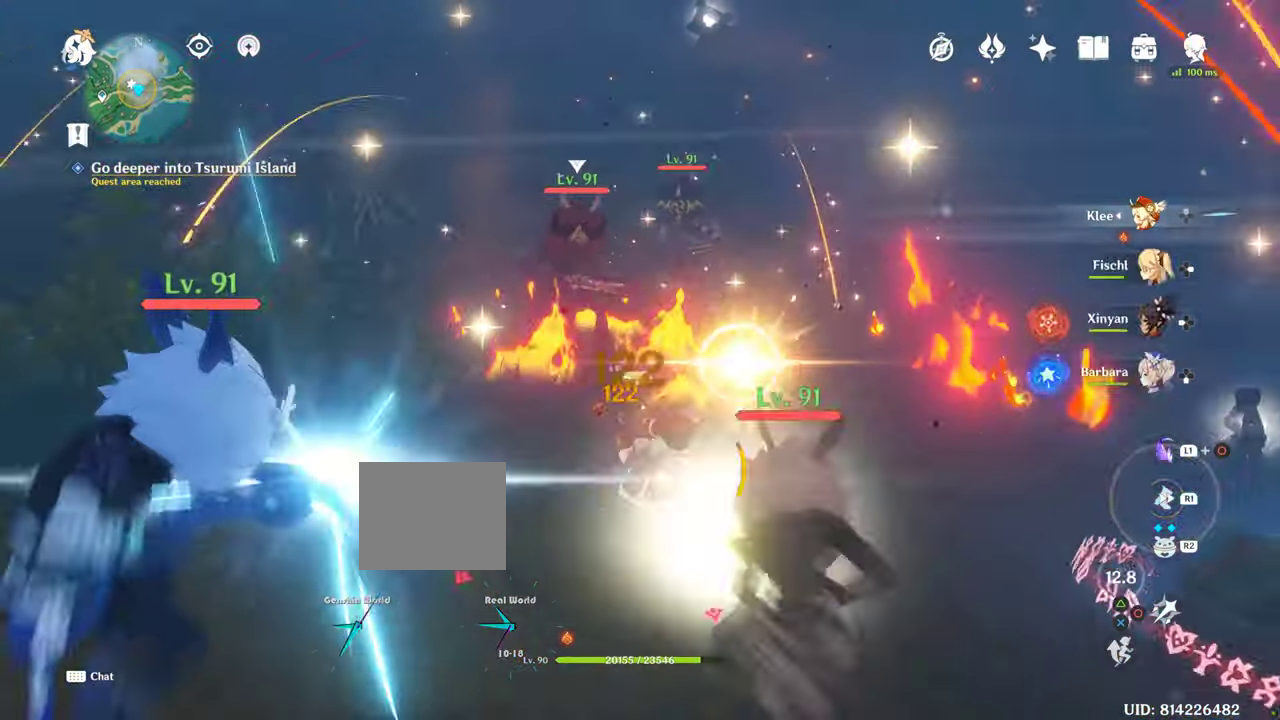
{"dt_ms": 500, "buttons": ["R2"], "left_stick": "up", "right_stick": "center"}
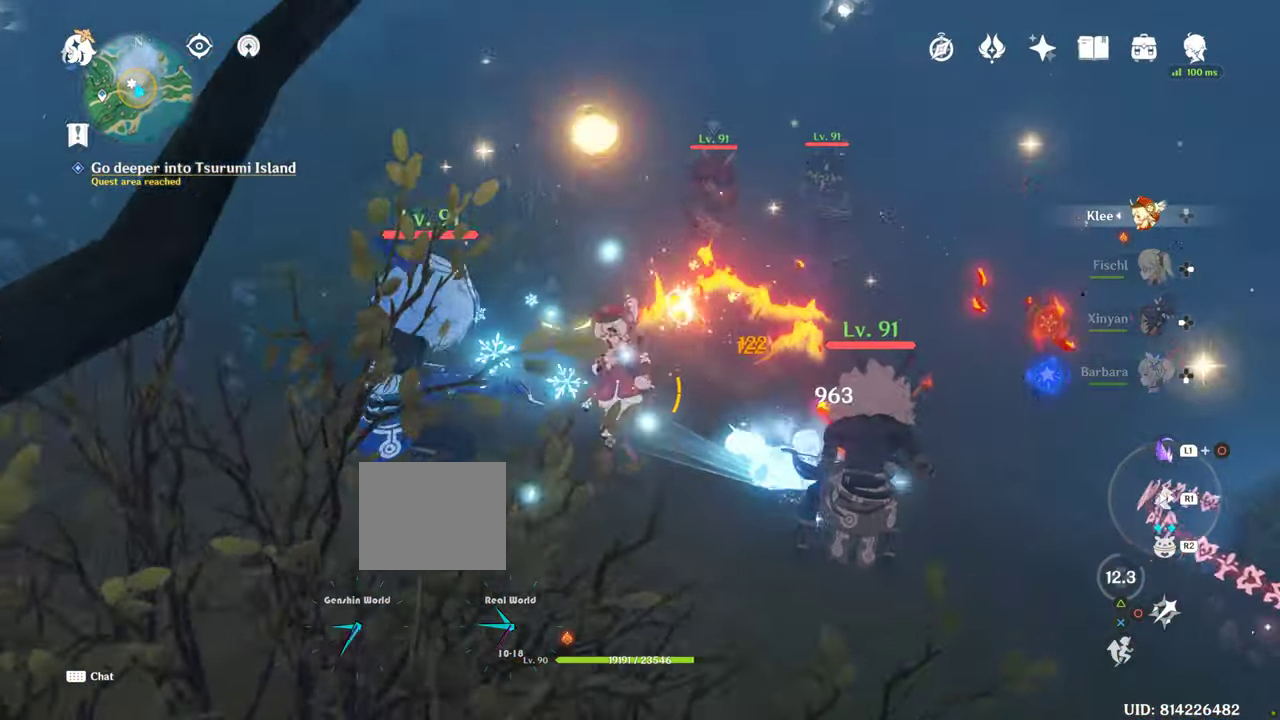
{"dt_ms": 500, "buttons": [], "left_stick": "up-right", "right_stick": "center"}
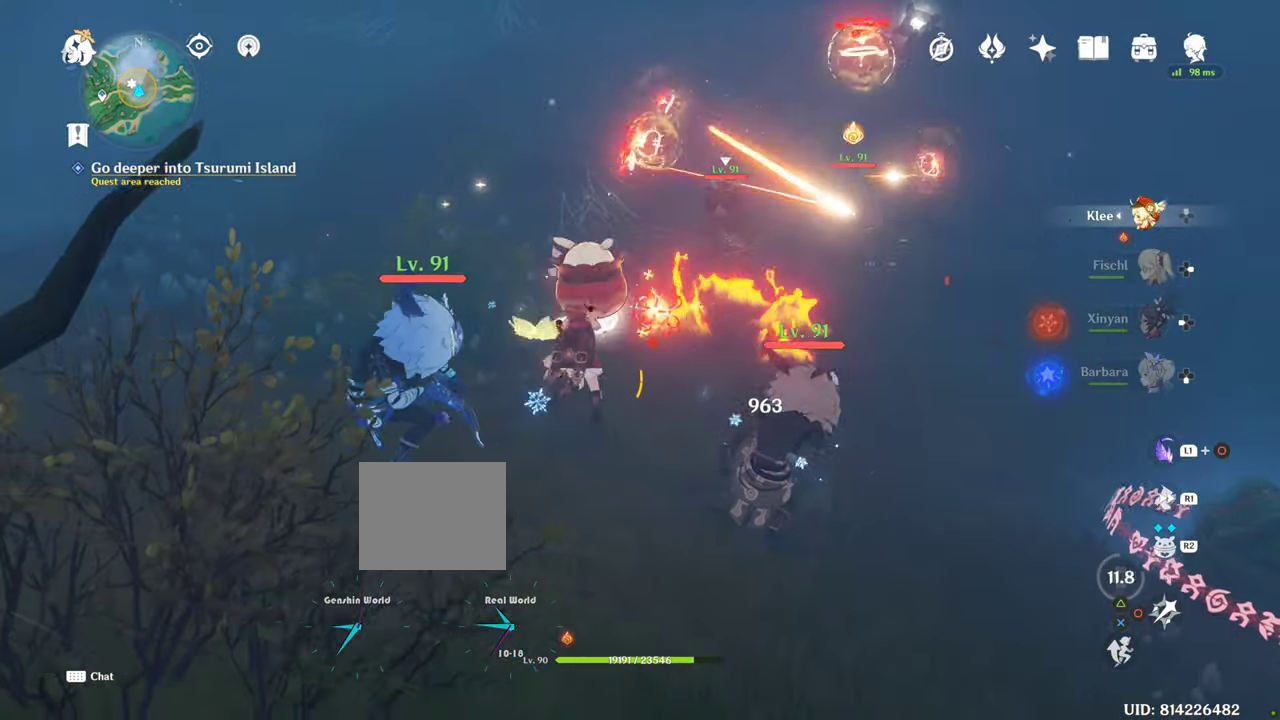
{"dt_ms": 500, "buttons": [], "left_stick": "right", "right_stick": "down-left", "events": [[34, "CROSS", "down"], [84, "R1", "down"], [117, "left_stick", "right"], [217, "CROSS", "up"], [267, "R1", "up"], [417, "right_stick", "down-left"]]}
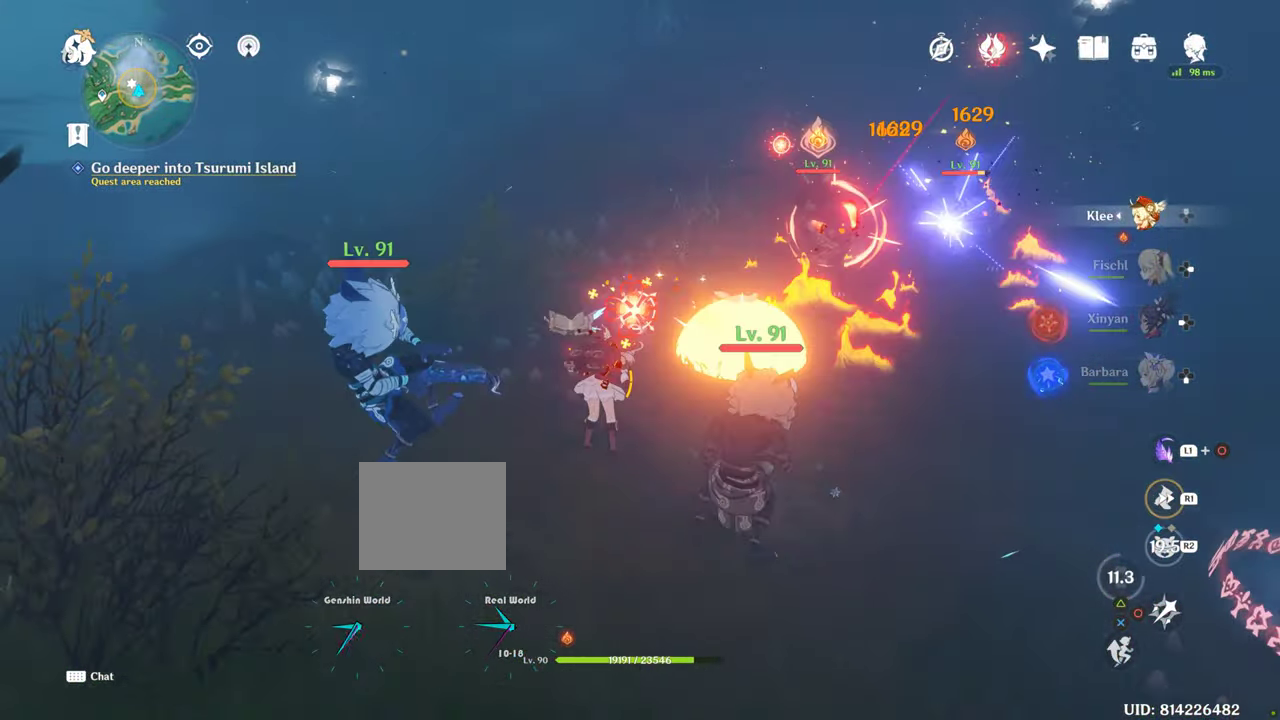
{"dt_ms": 500, "buttons": [], "left_stick": "down-right", "right_stick": "left"}
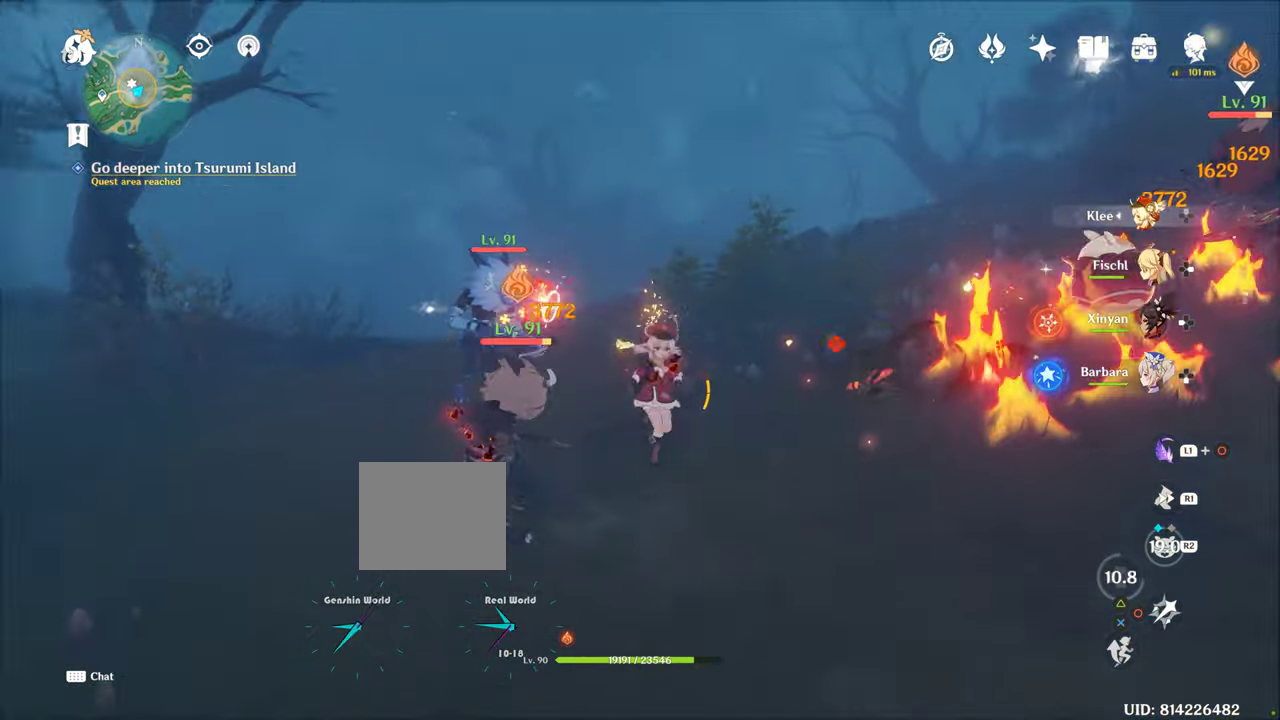
{"dt_ms": 500, "buttons": ["CROSS"], "left_stick": "left", "right_stick": "center", "events": [[34, "R1", "down"], [134, "CROSS", "down"], [350, "CROSS", "up"], [350, "R1", "up"], [350, "right_stick", "center"], [467, "left_stick", "left"], [500, "CROSS", "down"]]}
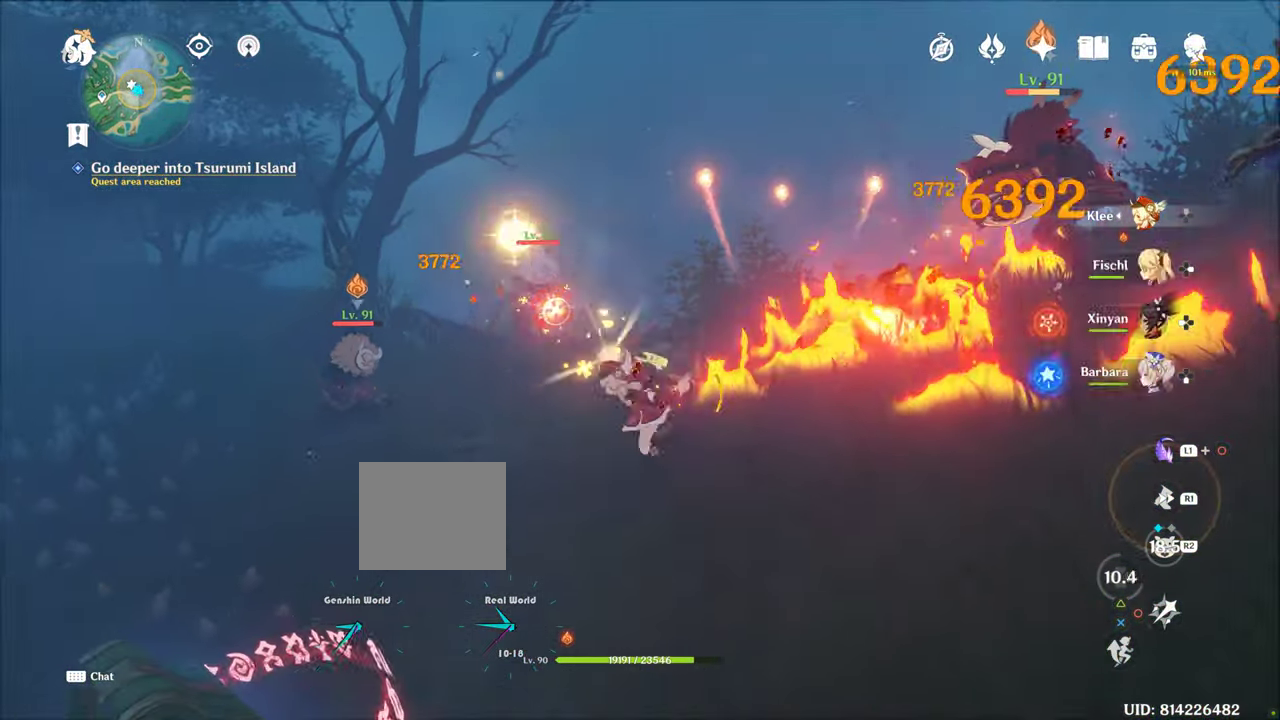
{"dt_ms": 500, "buttons": ["CIRCLE"], "left_stick": "up", "right_stick": "center", "events": [[117, "CIRCLE", "down"], [117, "CROSS", "up"], [150, "CIRCLE", "up"], [183, "left_stick", "up"], [200, "CIRCLE", "down"], [250, "CIRCLE", "up"], [333, "CIRCLE", "down"], [400, "CIRCLE", "up"], [466, "CIRCLE", "down"]]}
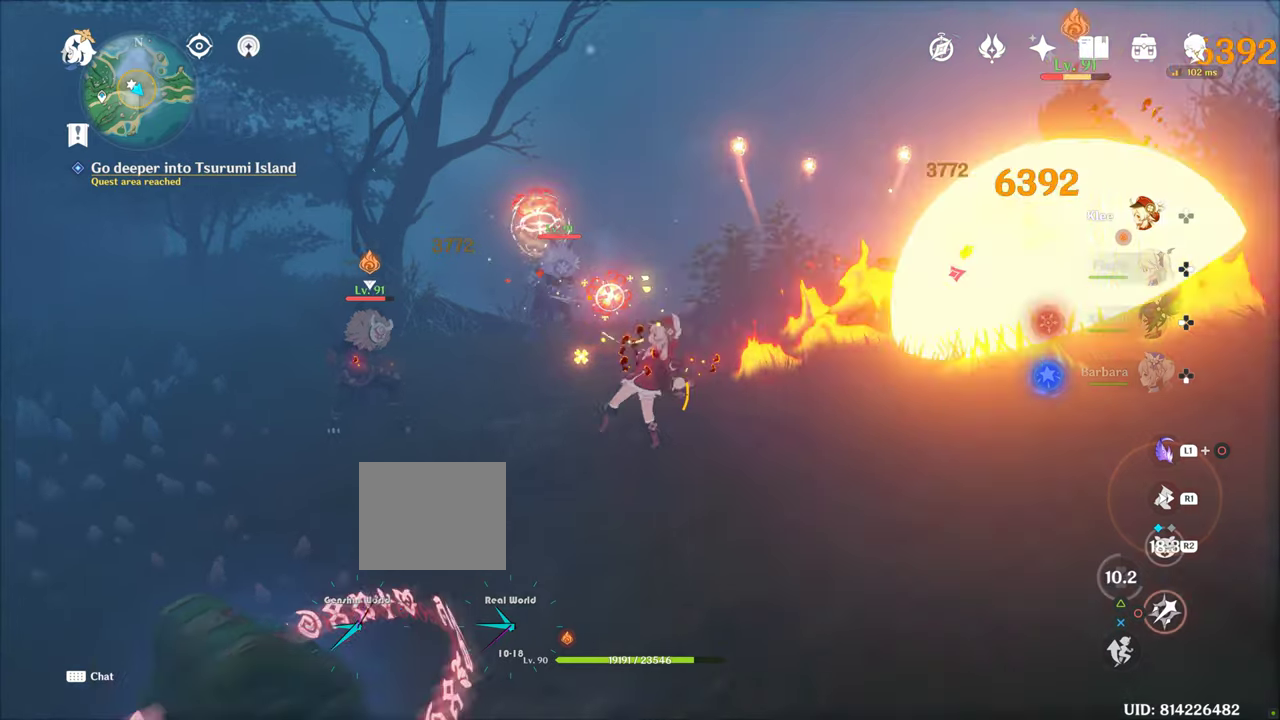
{"dt_ms": 500, "buttons": ["CIRCLE"], "left_stick": "up", "right_stick": "center", "events": [[66, "CIRCLE", "up"], [116, "CIRCLE", "down"], [216, "CIRCLE", "up"], [300, "CIRCLE", "down"], [383, "CIRCLE", "up"], [450, "CIRCLE", "down"]]}